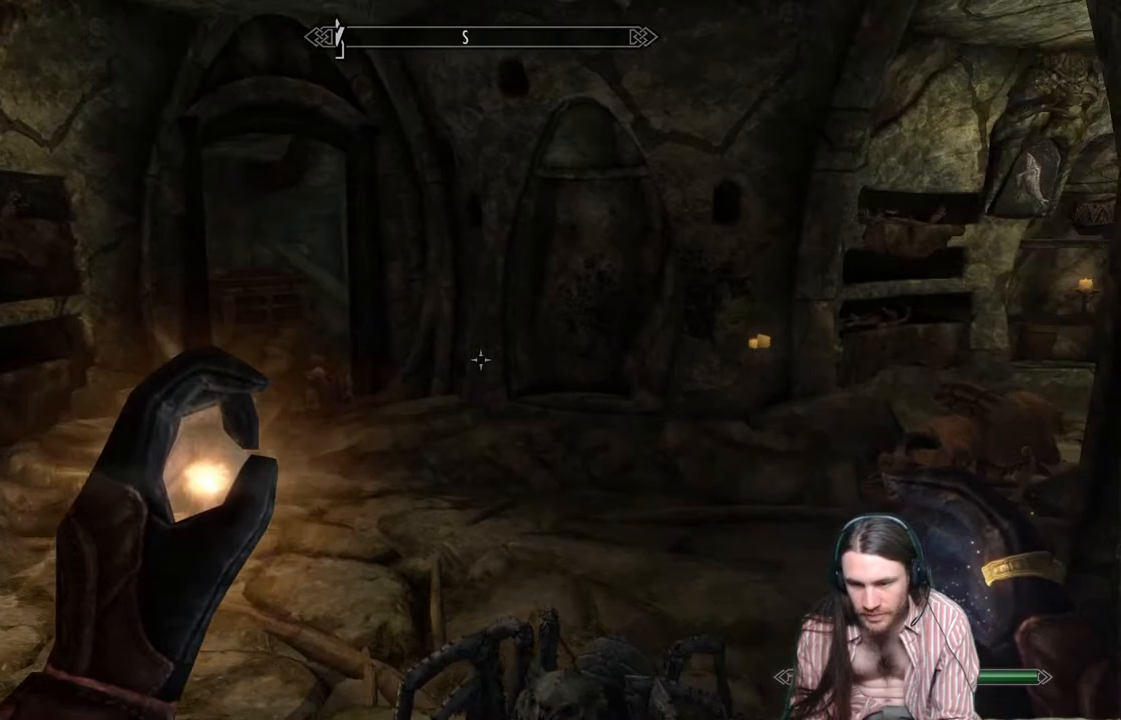
Gameplay with a controller (Xbox layout); each line is a JSON object with the inputs held at the frame after it. "events" lists button and stick changes between this image and that frame as [ms after this image, input, new state], when the widget could be followed in between. Not read: R3.
{"buttons": [], "left_stick": "up-left", "right_stick": "right", "events": [[233, "left_stick", "center"], [233, "right_stick", "center"], [417, "right_stick", "right"], [433, "left_stick", "up-left"]]}
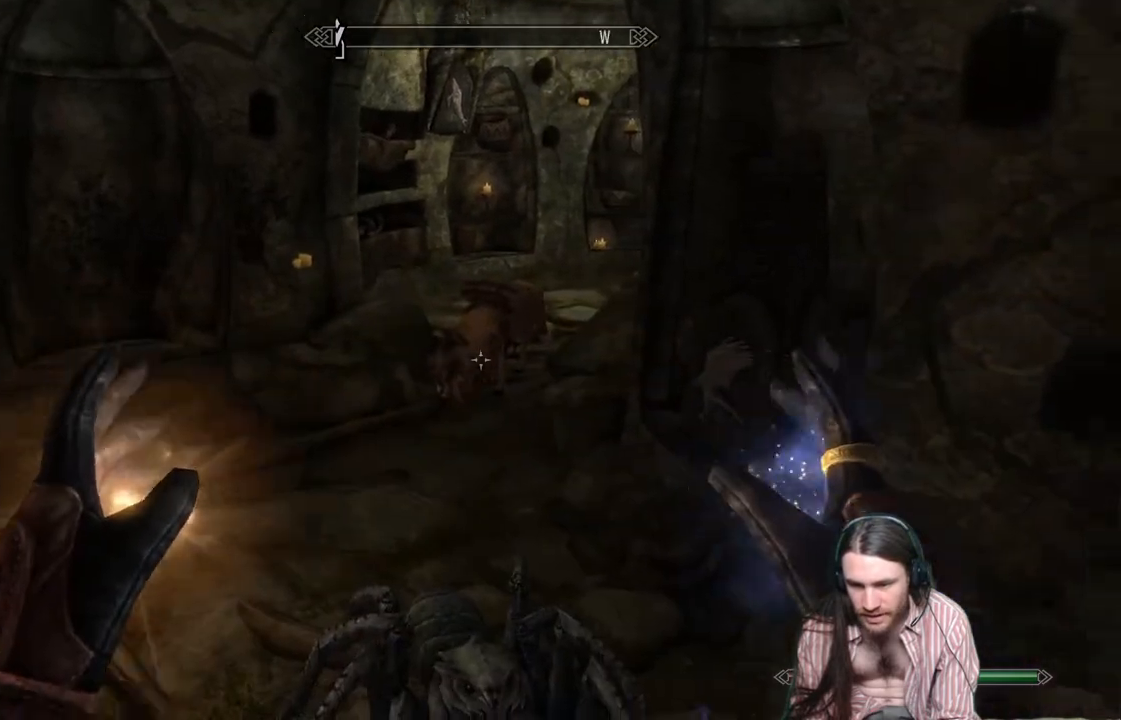
{"buttons": [], "left_stick": "center", "right_stick": "center", "events": [[233, "right_stick", "center"], [333, "left_stick", "center"]]}
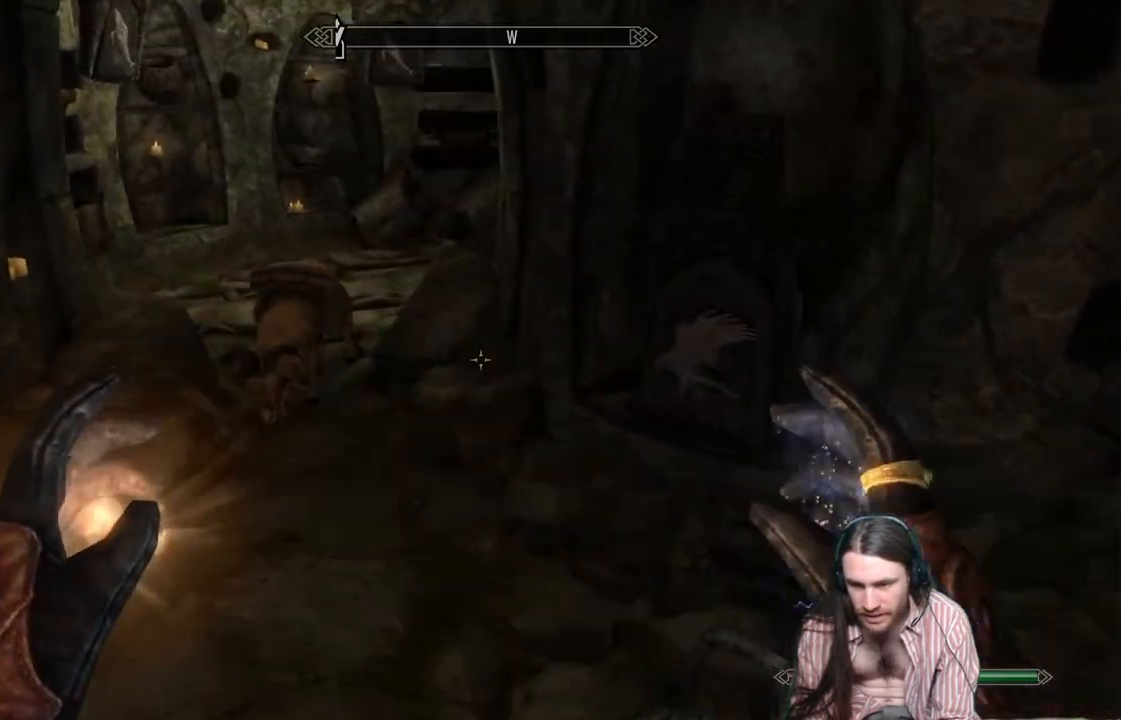
{"buttons": [], "left_stick": "center", "right_stick": "center", "events": [[317, "DPAD_UP", "down"], [450, "DPAD_UP", "up"]]}
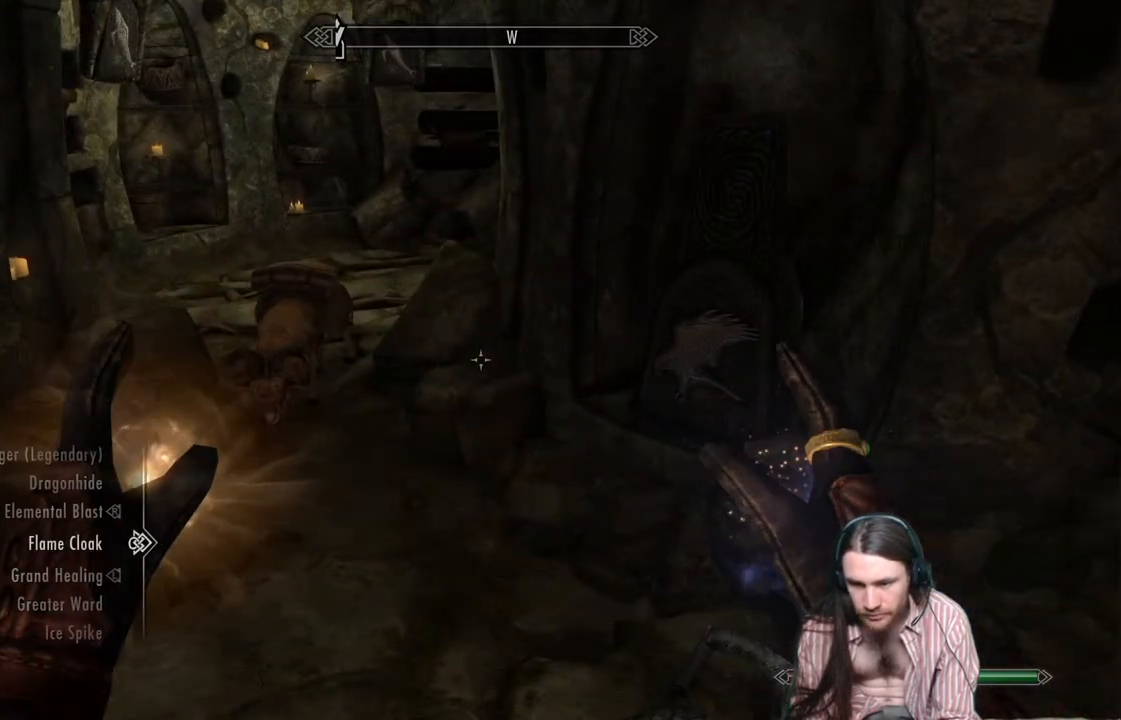
{"buttons": [], "left_stick": "center", "right_stick": "center", "events": []}
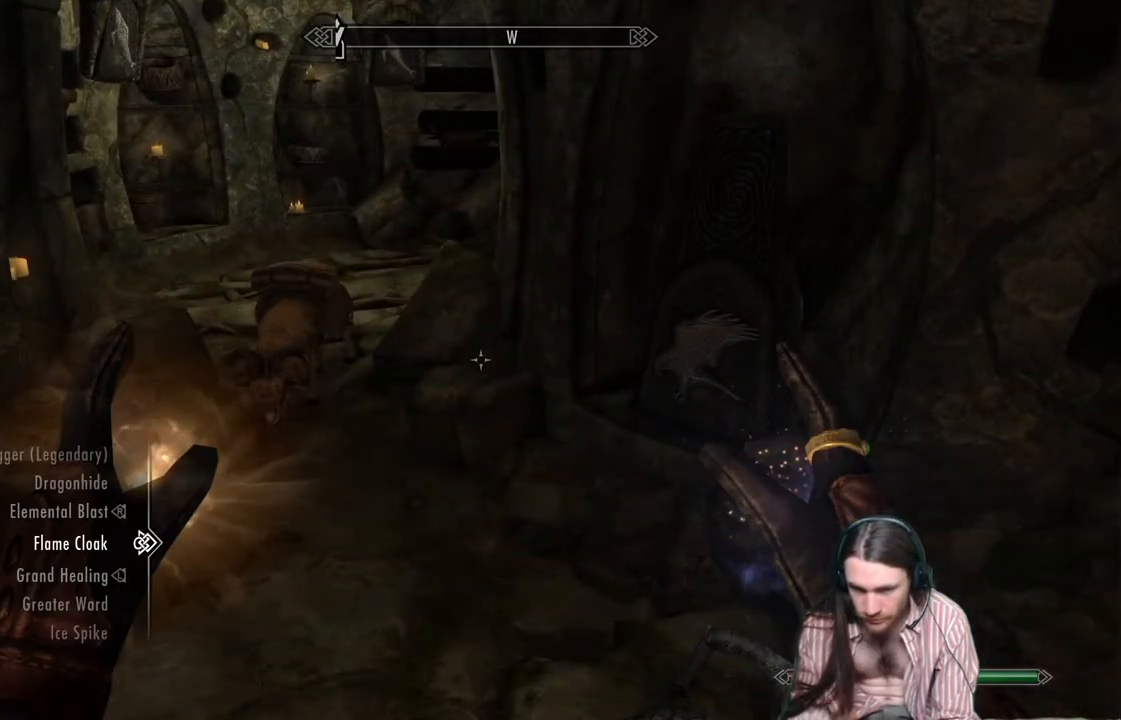
{"buttons": ["DPAD_UP"], "left_stick": "center", "right_stick": "center", "events": [[333, "DPAD_UP", "down"]]}
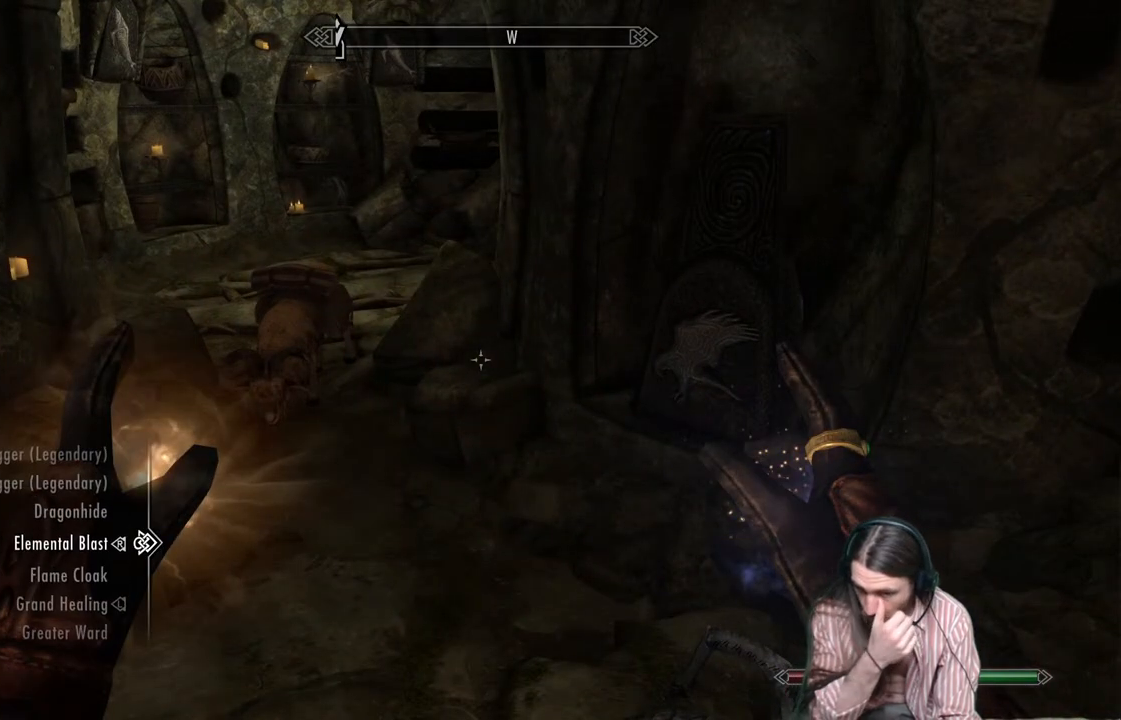
{"buttons": ["DPAD_UP"], "left_stick": "center", "right_stick": "center", "events": []}
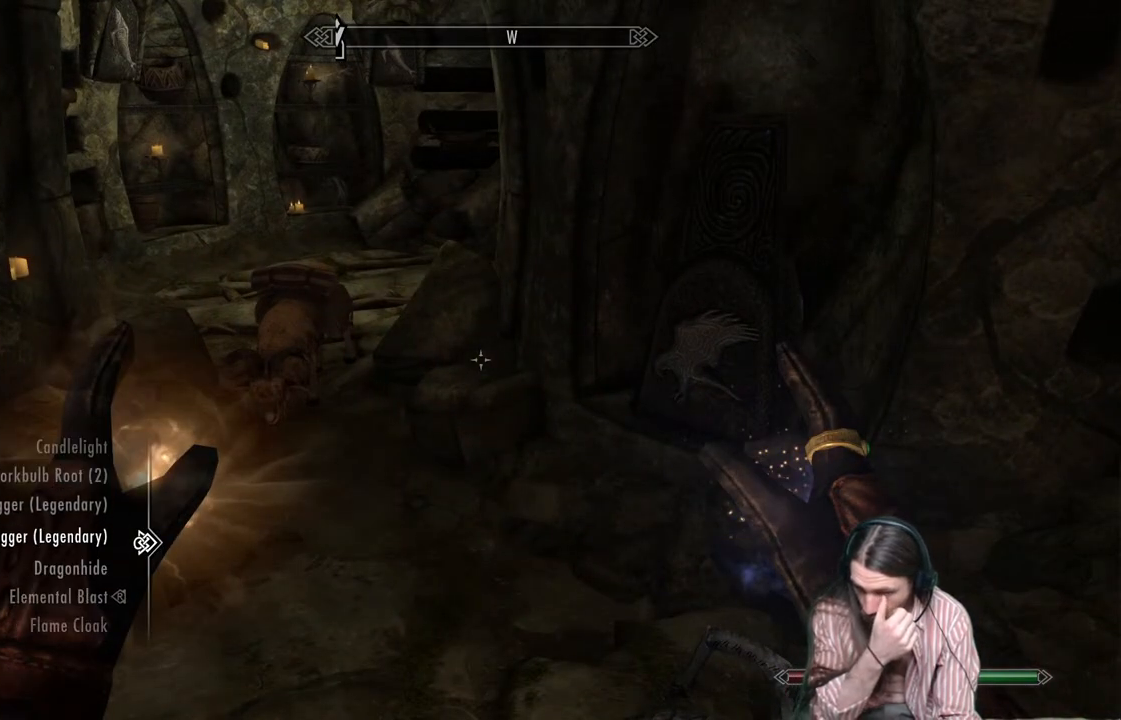
{"buttons": ["DPAD_UP"], "left_stick": "center", "right_stick": "center", "events": []}
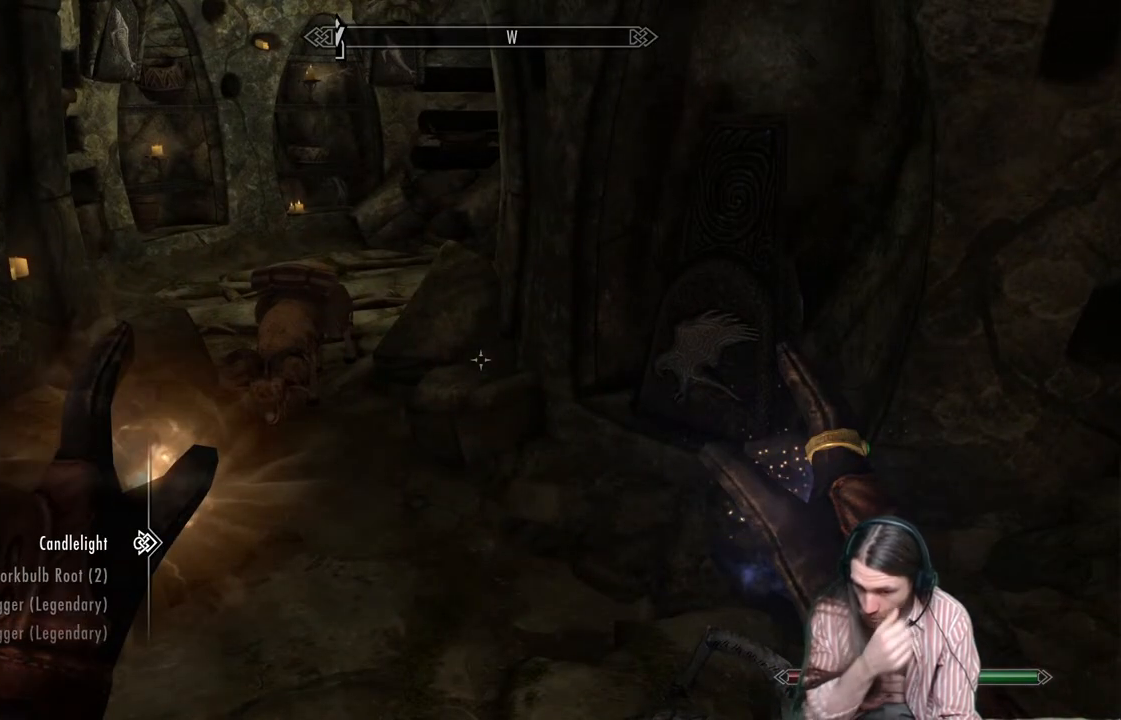
{"buttons": [], "left_stick": "center", "right_stick": "center", "events": [[50, "DPAD_UP", "up"], [167, "L2", "down"], [333, "L2", "up"]]}
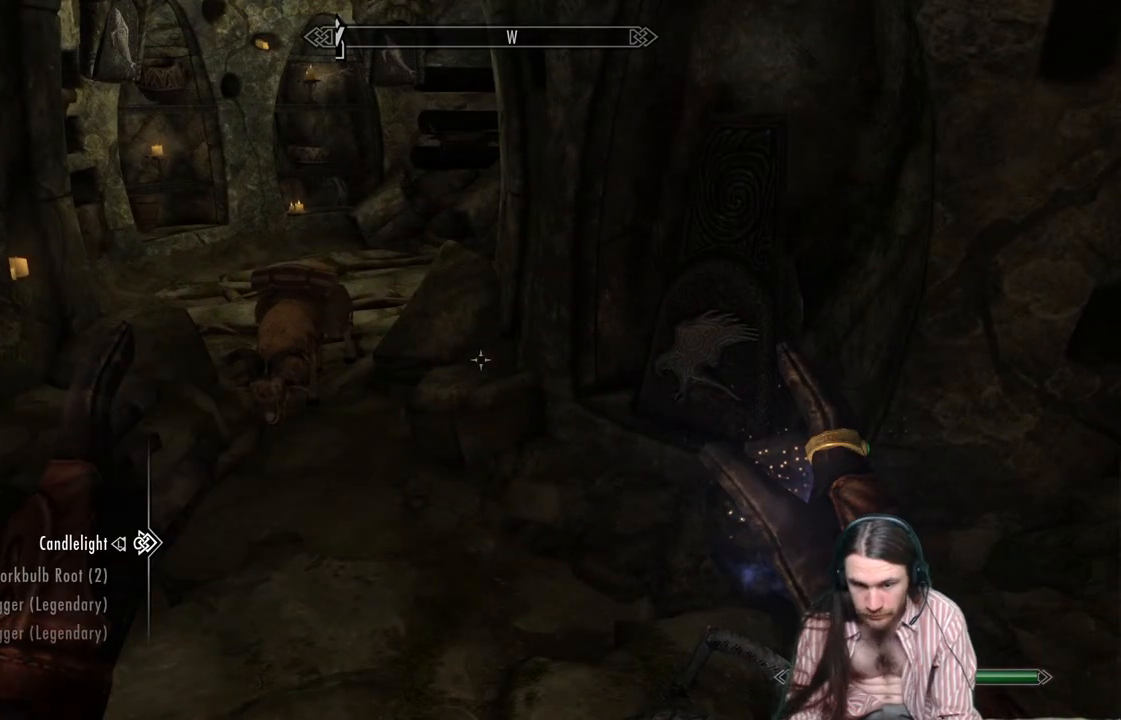
{"buttons": [], "left_stick": "center", "right_stick": "up-right", "events": [[50, "B", "down"], [183, "B", "up"], [417, "right_stick", "up-right"]]}
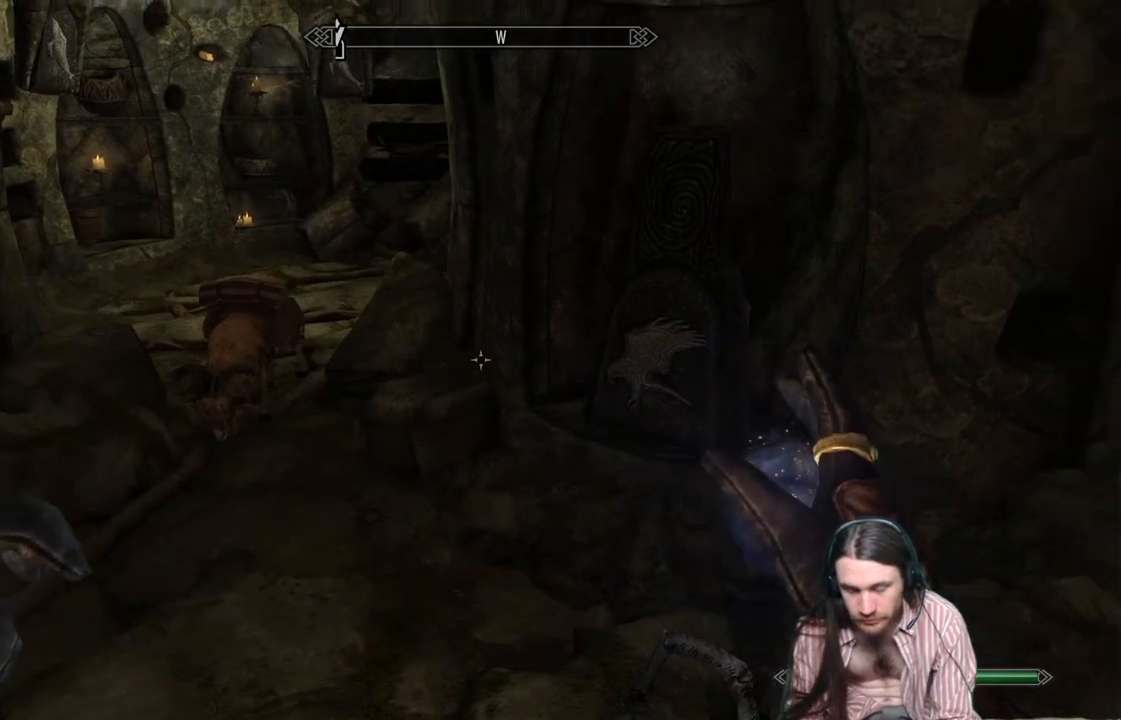
{"buttons": ["L2"], "left_stick": "center", "right_stick": "center", "events": [[67, "L2", "down"], [100, "right_stick", "center"]]}
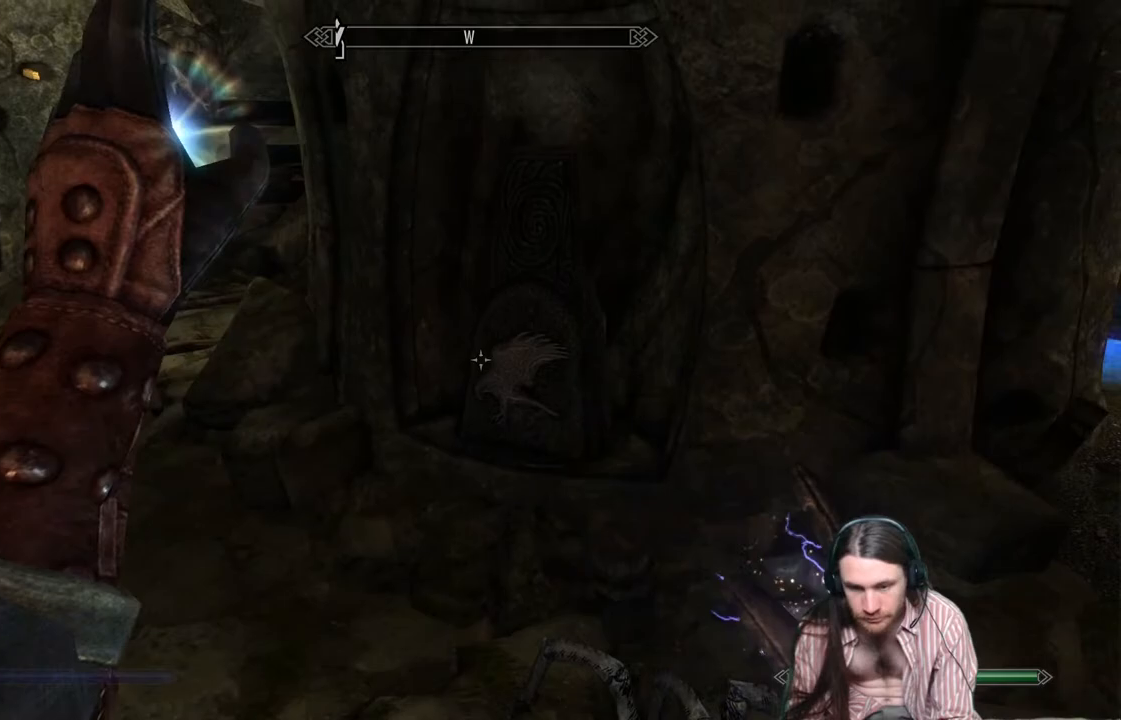
{"buttons": ["L2"], "left_stick": "center", "right_stick": "center", "events": []}
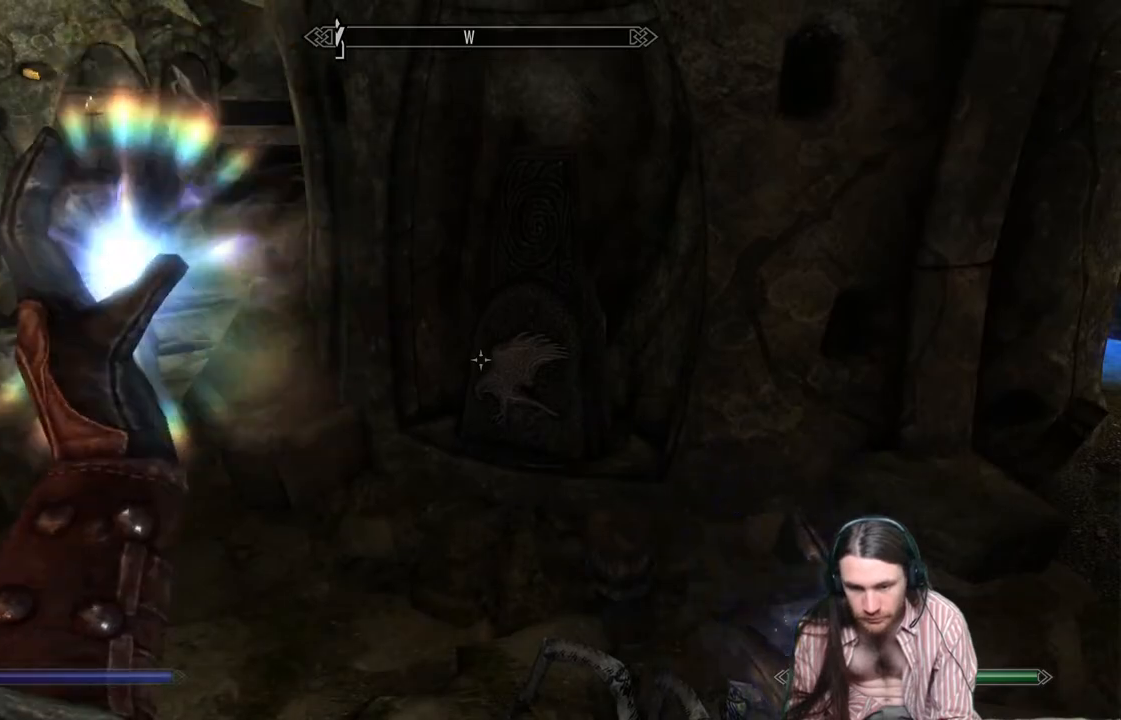
{"buttons": [], "left_stick": "center", "right_stick": "center", "events": [[167, "L2", "up"]]}
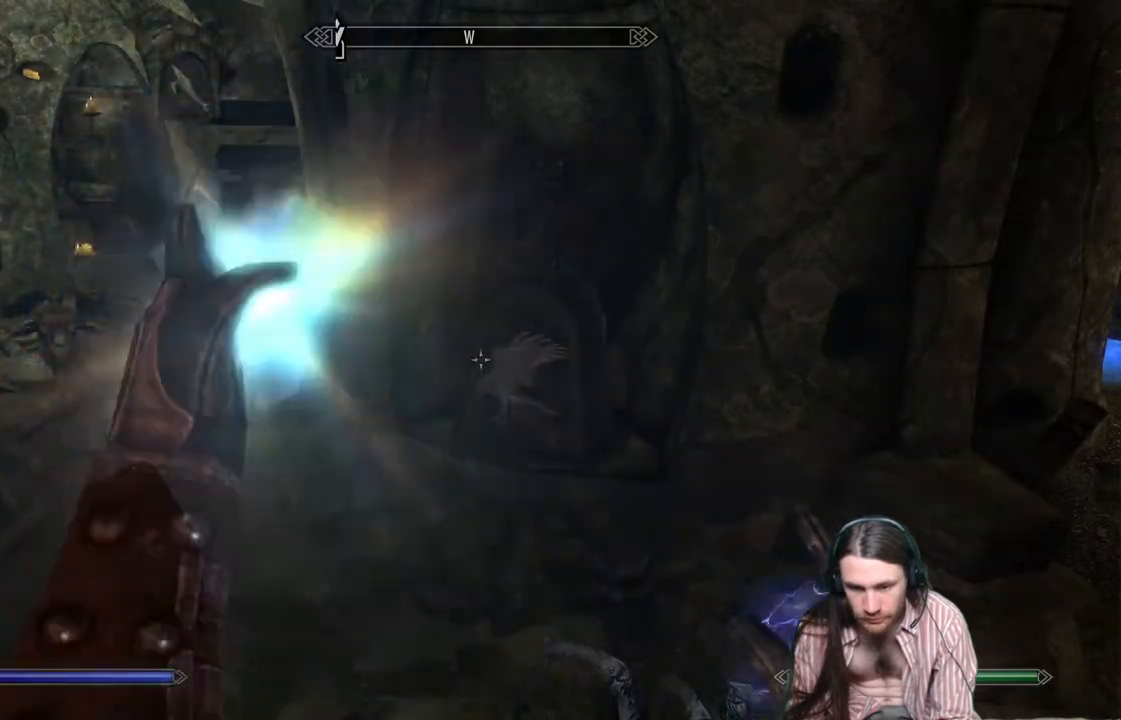
{"buttons": [], "left_stick": "up", "right_stick": "down", "events": [[83, "right_stick", "down"], [133, "left_stick", "up"], [317, "right_stick", "center"], [417, "right_stick", "down"]]}
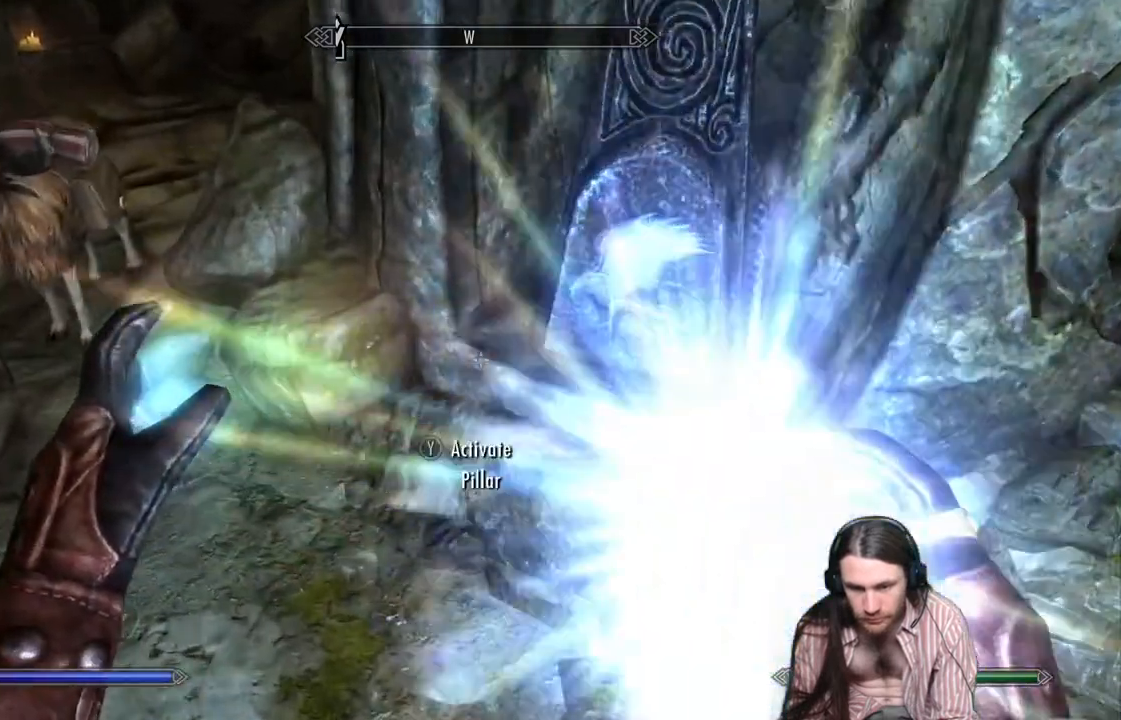
{"buttons": ["Y"], "left_stick": "center", "right_stick": "up-right", "events": [[67, "right_stick", "center"], [133, "left_stick", "center"], [300, "right_stick", "up-right"], [500, "Y", "down"]]}
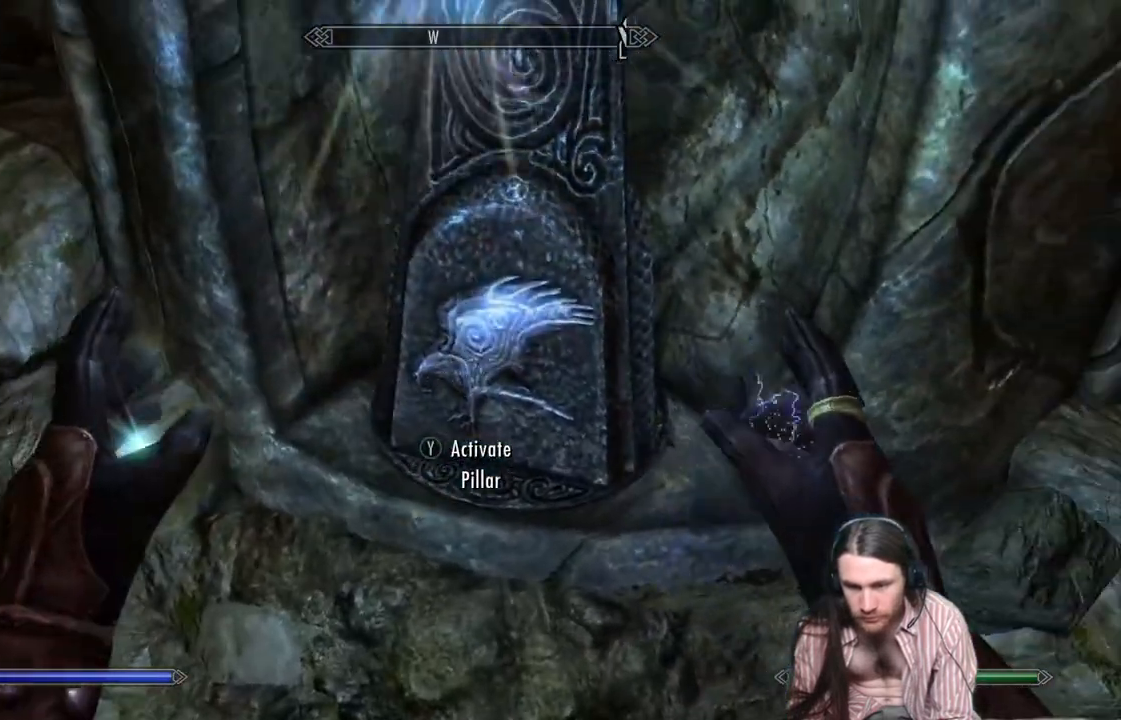
{"buttons": [], "left_stick": "center", "right_stick": "center", "events": [[100, "right_stick", "center"], [150, "Y", "up"]]}
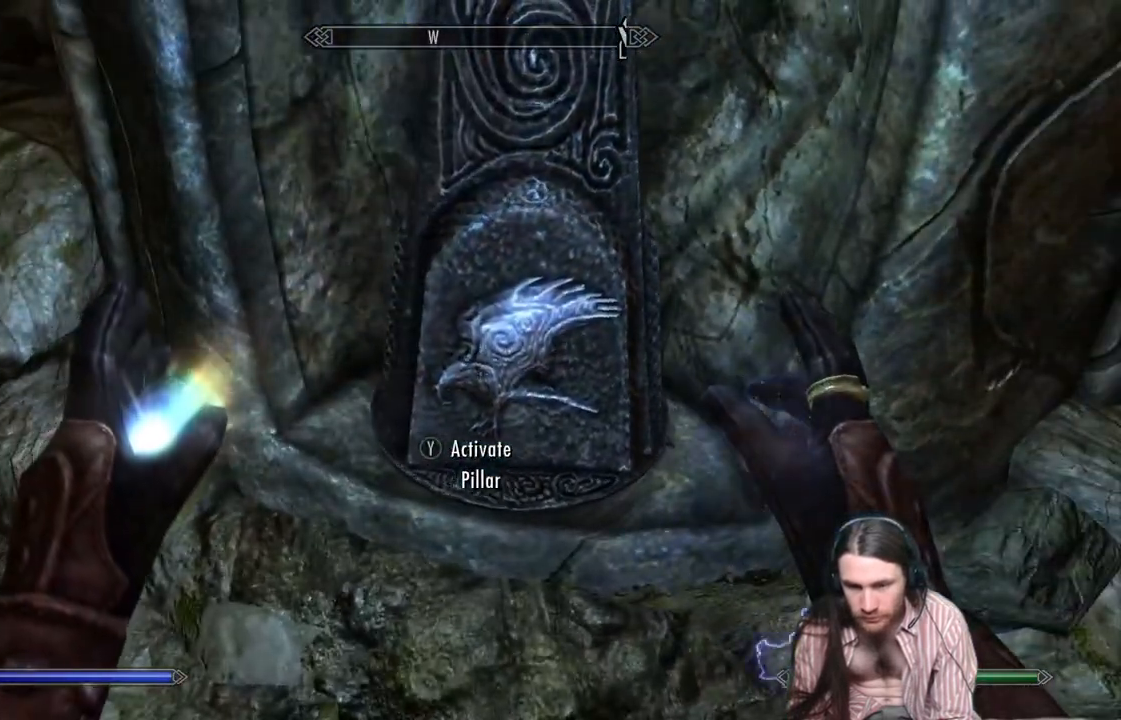
{"buttons": [], "left_stick": "center", "right_stick": "center", "events": [[50, "right_stick", "up-right"], [167, "right_stick", "center"]]}
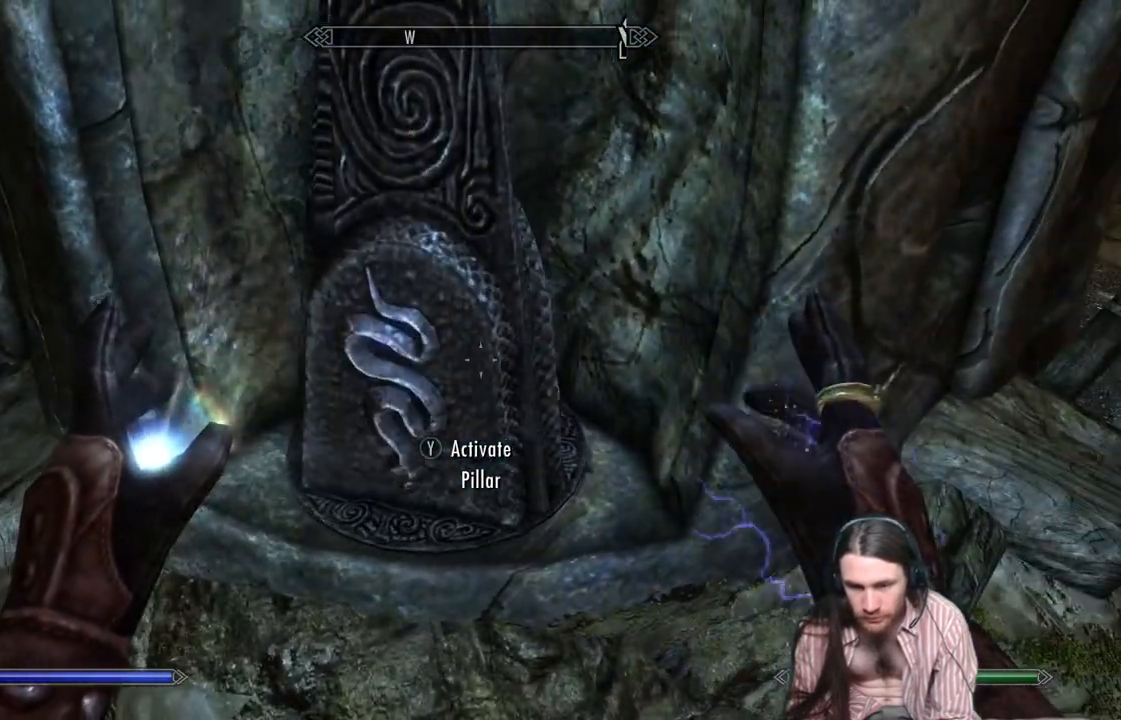
{"buttons": [], "left_stick": "center", "right_stick": "left", "events": [[150, "right_stick", "left"], [217, "left_stick", "down"], [483, "left_stick", "center"]]}
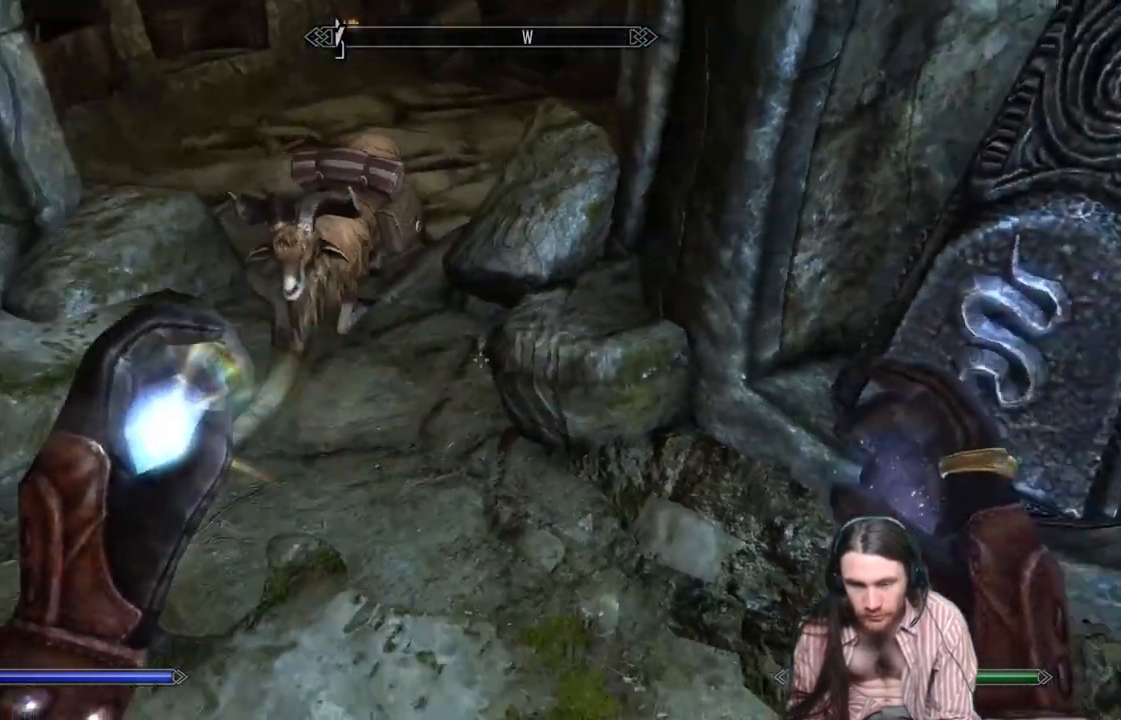
{"buttons": [], "left_stick": "center", "right_stick": "left", "events": []}
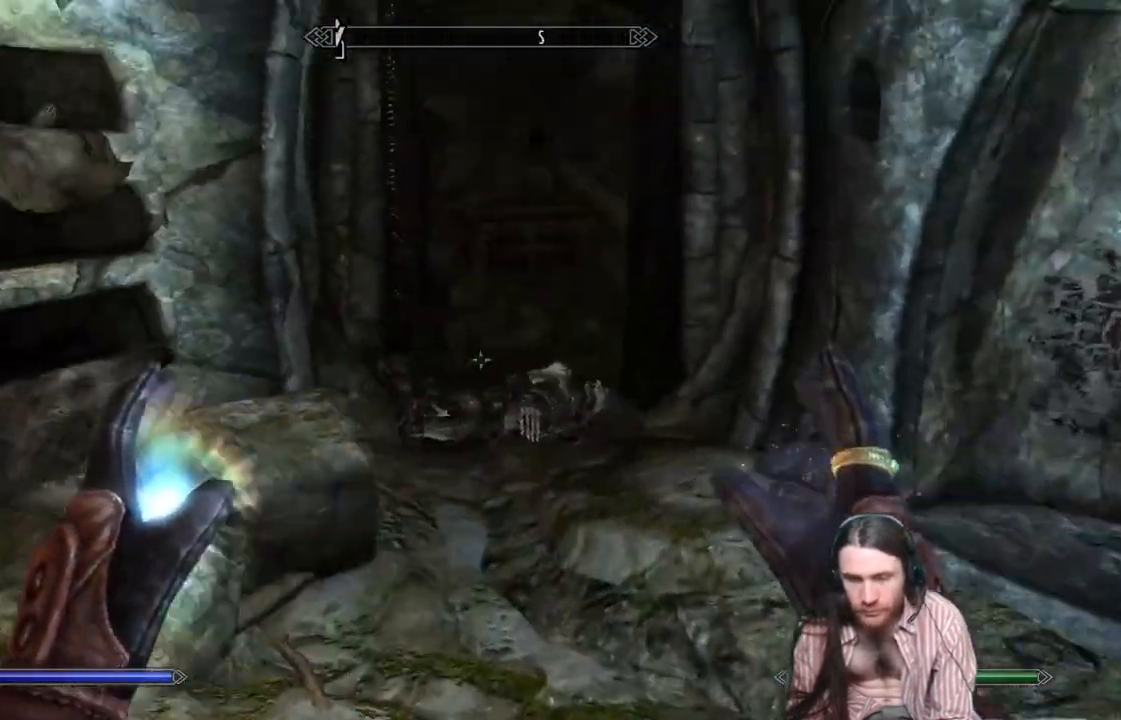
{"buttons": [], "left_stick": "up", "right_stick": "right", "events": [[17, "right_stick", "center"], [350, "left_stick", "up"], [350, "right_stick", "right"]]}
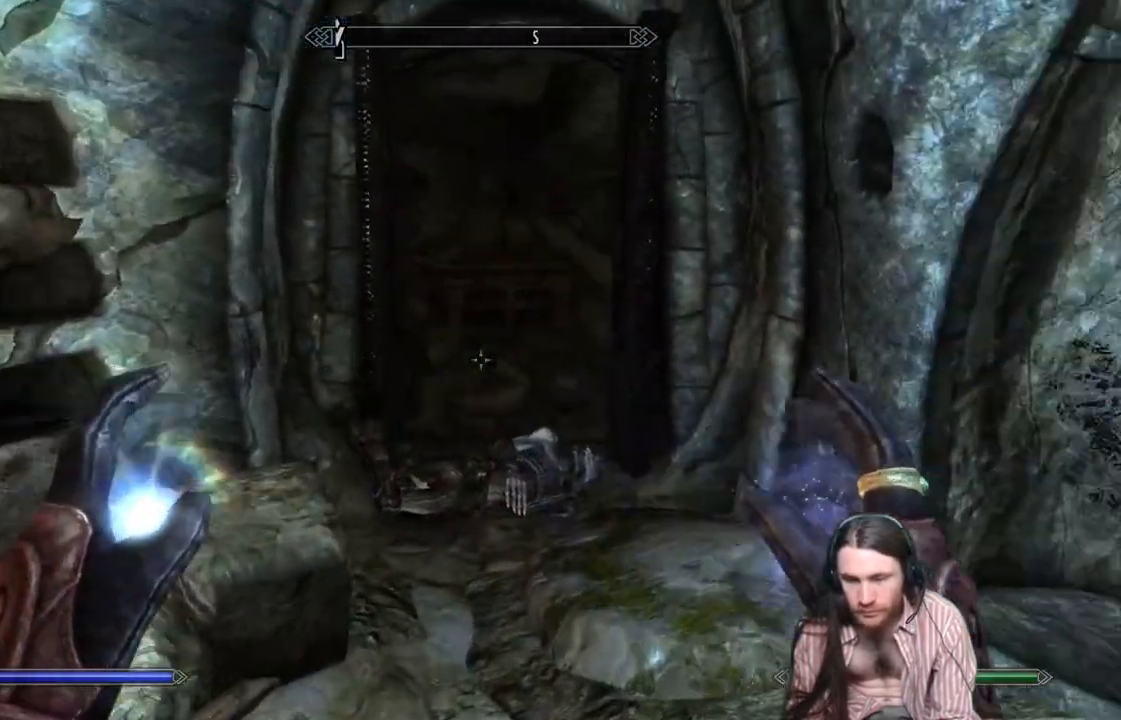
{"buttons": [], "left_stick": "center", "right_stick": "right", "events": [[100, "left_stick", "center"], [117, "right_stick", "center"], [367, "right_stick", "right"]]}
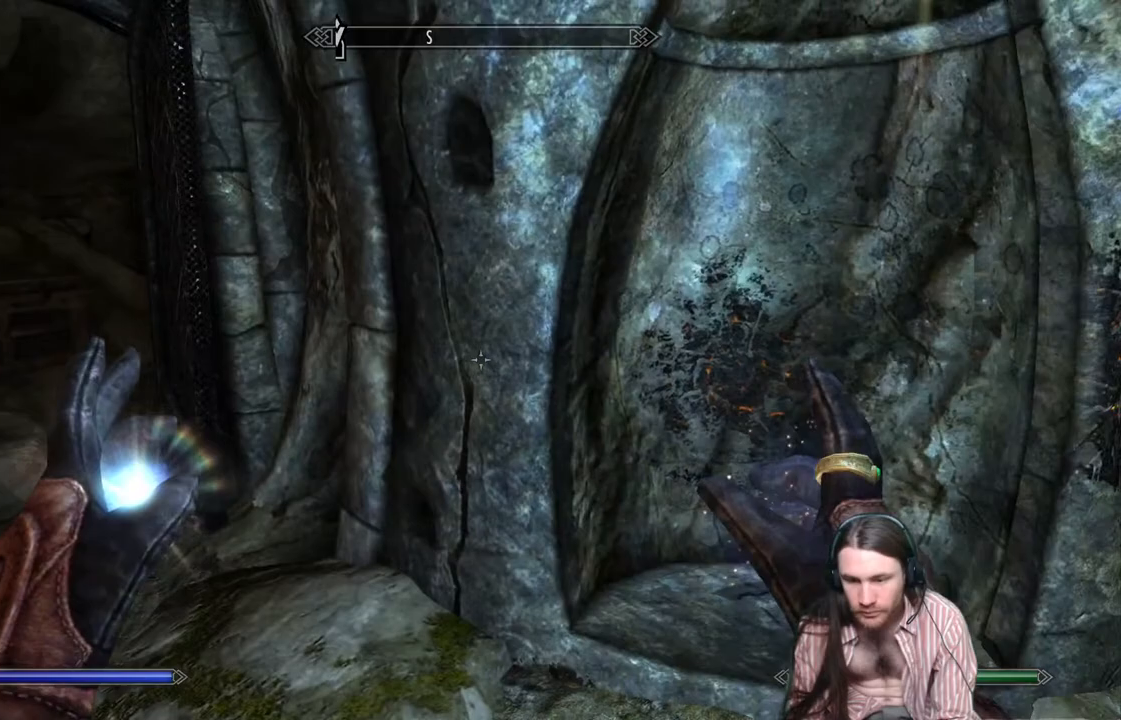
{"buttons": [], "left_stick": "up", "right_stick": "right", "events": [[200, "right_stick", "center"], [450, "right_stick", "right"], [500, "left_stick", "up"]]}
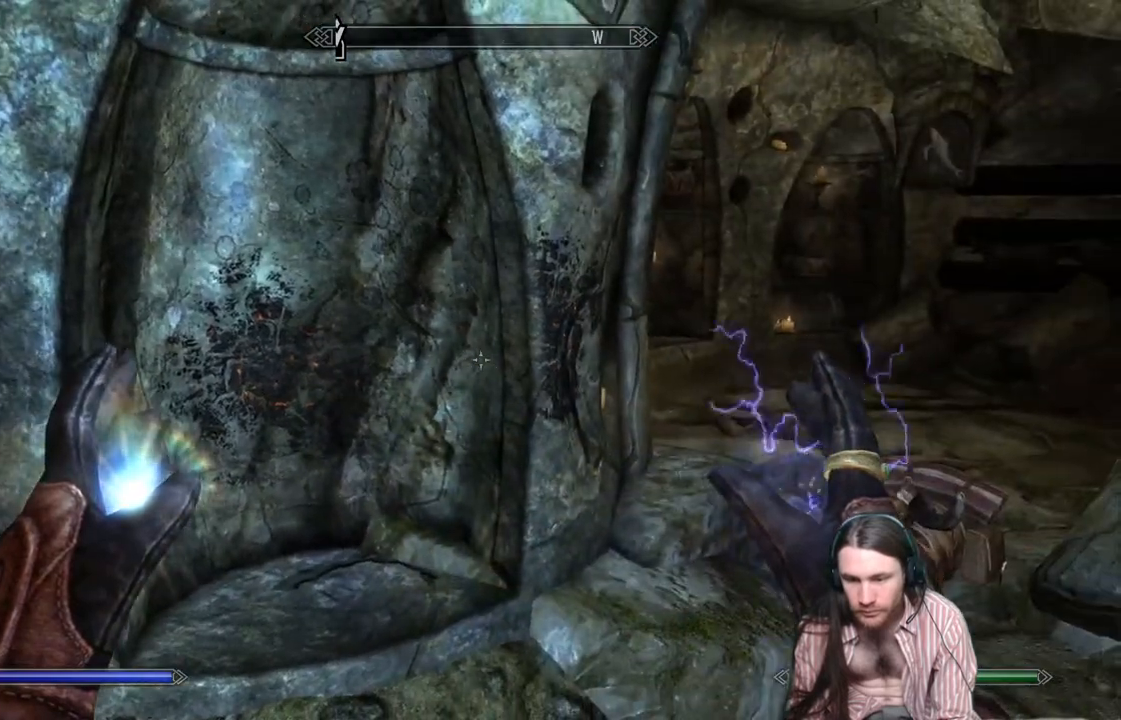
{"buttons": [], "left_stick": "up", "right_stick": "center", "events": [[100, "right_stick", "center"], [250, "A", "down"], [350, "A", "up"]]}
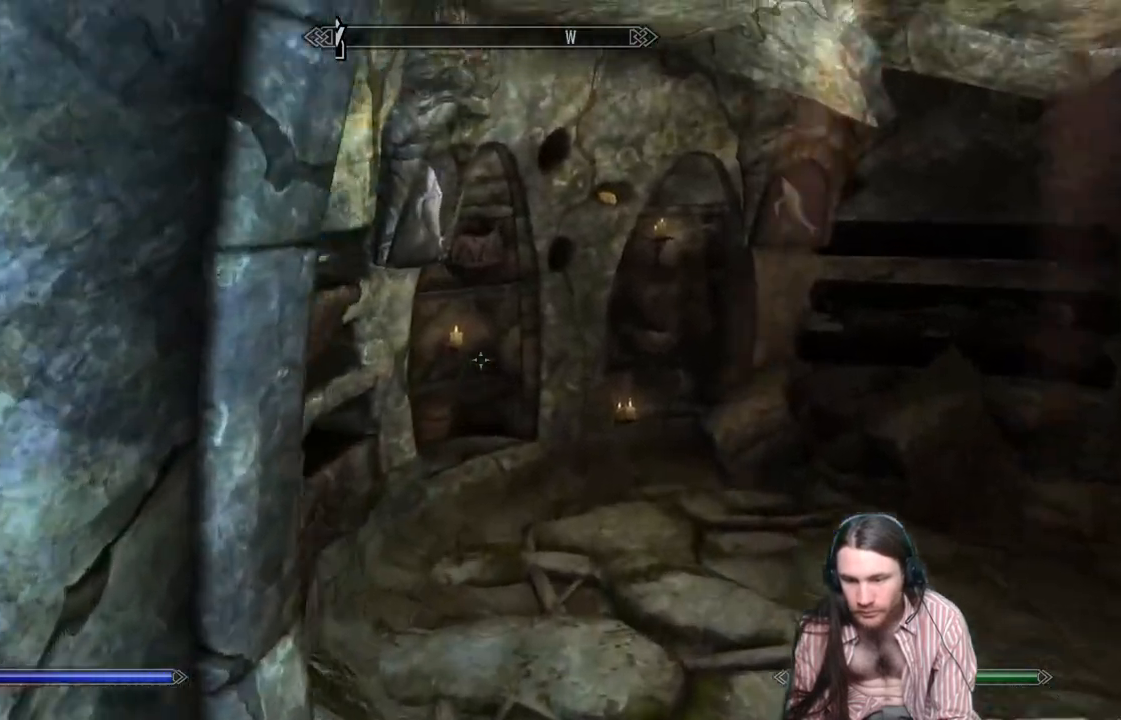
{"buttons": [], "left_stick": "up-left", "right_stick": "right", "events": [[367, "right_stick", "right"], [450, "left_stick", "up-left"]]}
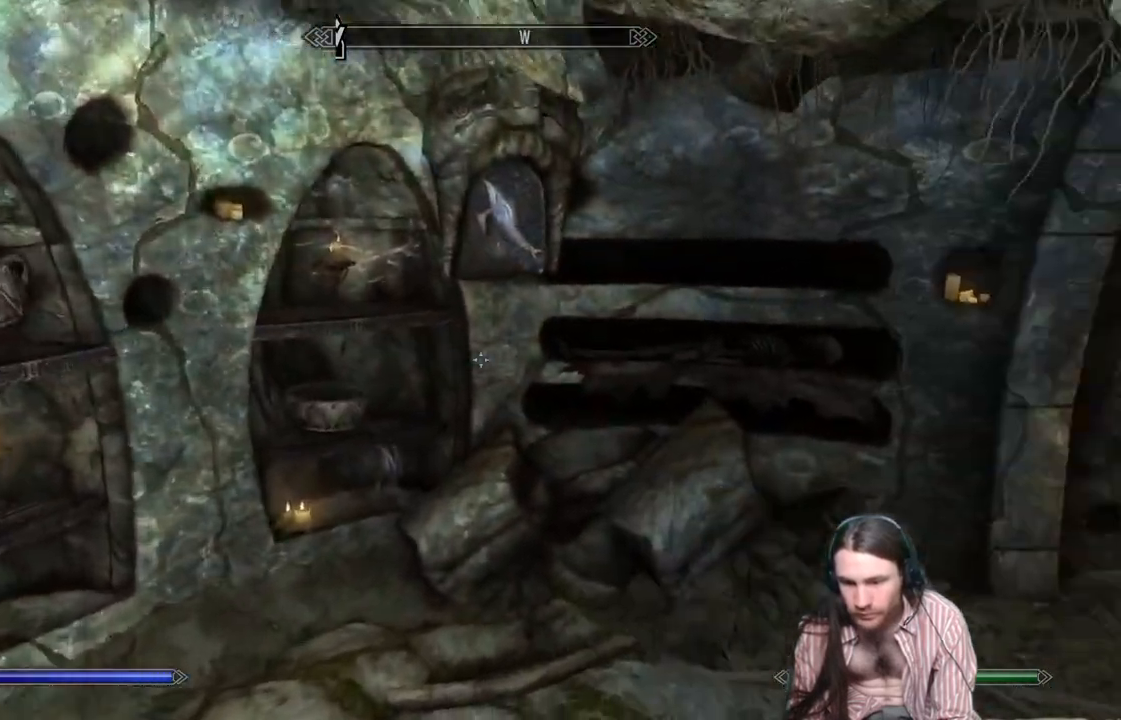
{"buttons": [], "left_stick": "left", "right_stick": "right", "events": [[250, "left_stick", "left"]]}
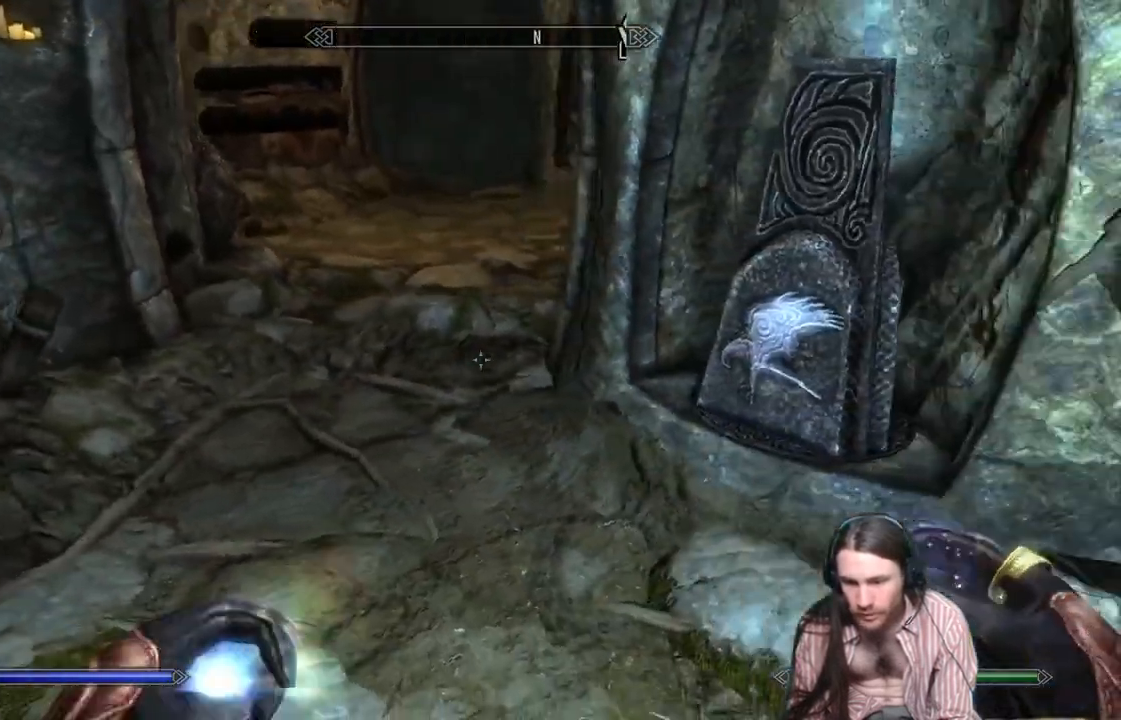
{"buttons": ["Y"], "left_stick": "center", "right_stick": "center", "events": [[50, "right_stick", "center"], [117, "left_stick", "up"], [200, "right_stick", "right"], [450, "left_stick", "center"], [467, "right_stick", "center"], [500, "Y", "down"]]}
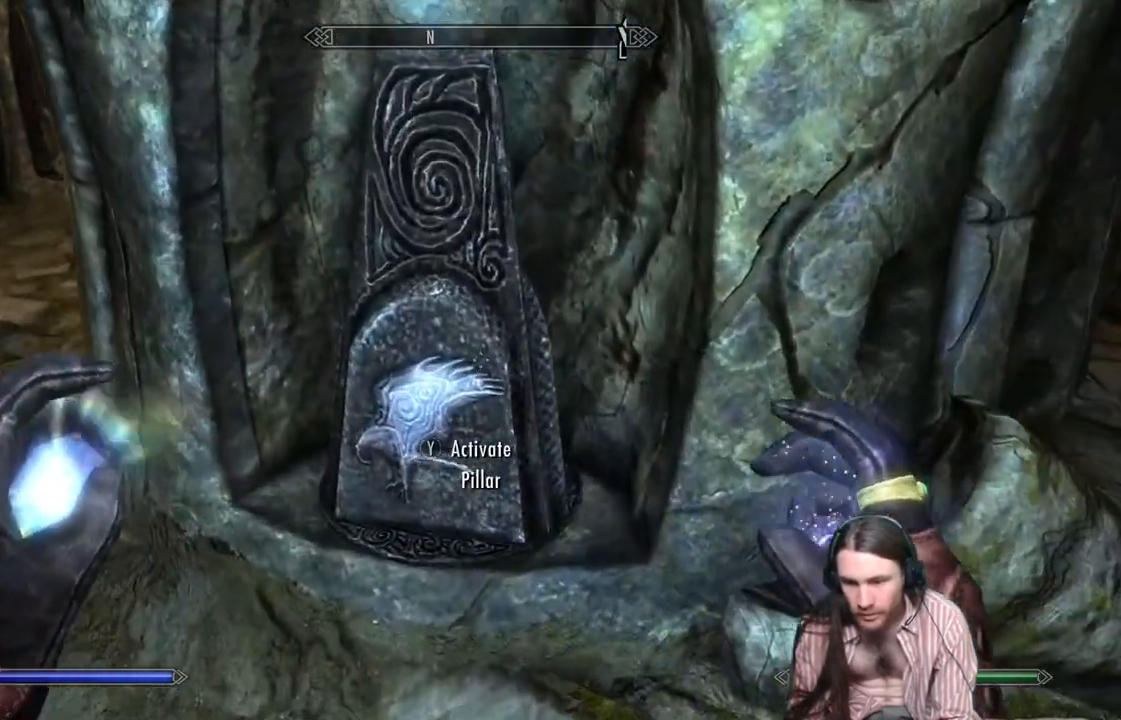
{"buttons": [], "left_stick": "center", "right_stick": "center", "events": [[167, "Y", "up"]]}
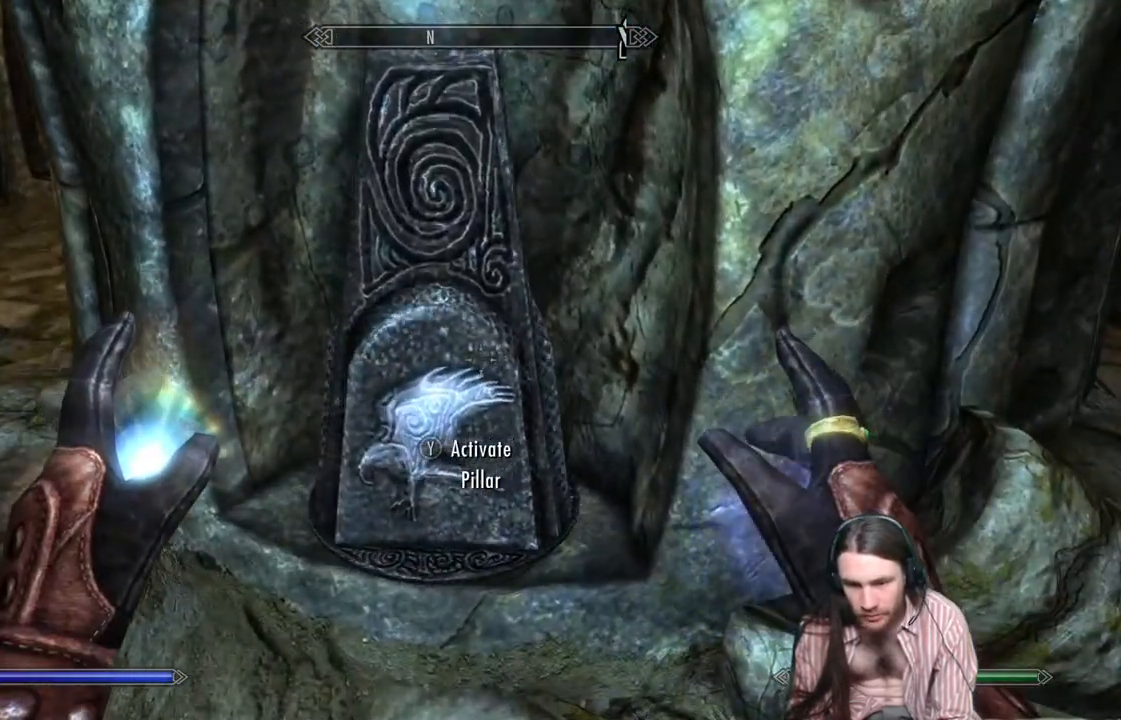
{"buttons": [], "left_stick": "up", "right_stick": "down", "events": [[83, "right_stick", "down"], [200, "right_stick", "center"], [417, "right_stick", "down"], [483, "left_stick", "up"]]}
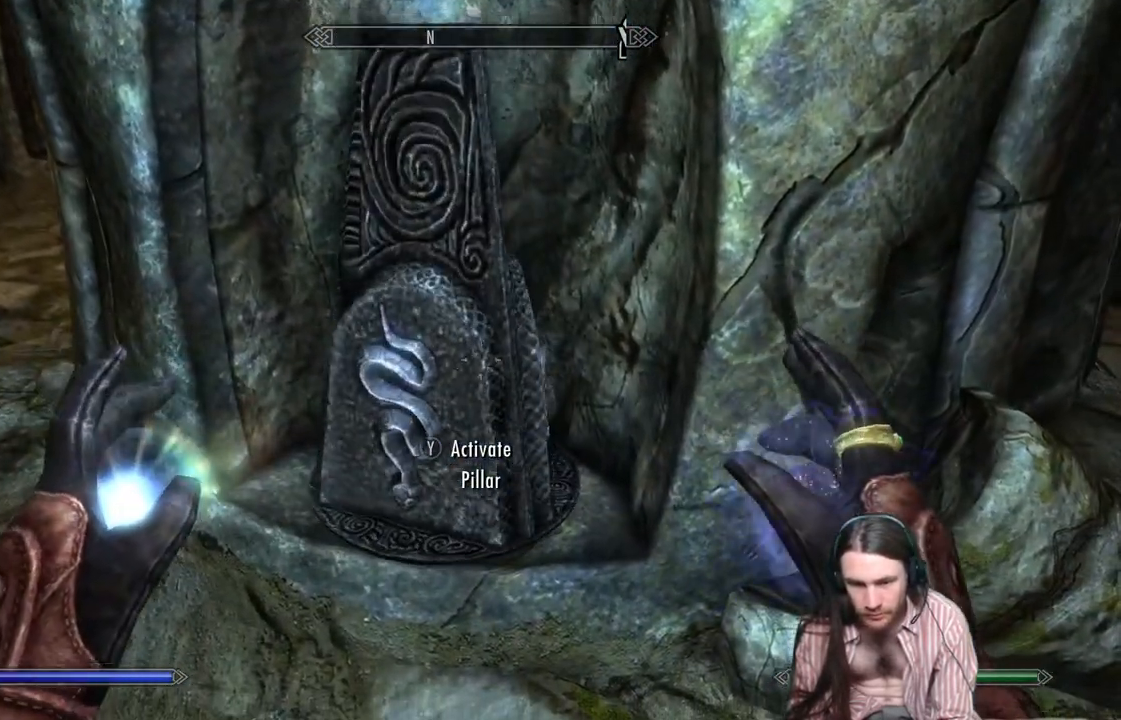
{"buttons": [], "left_stick": "center", "right_stick": "center", "events": [[67, "right_stick", "center"], [100, "left_stick", "center"], [150, "Y", "down"], [367, "Y", "up"]]}
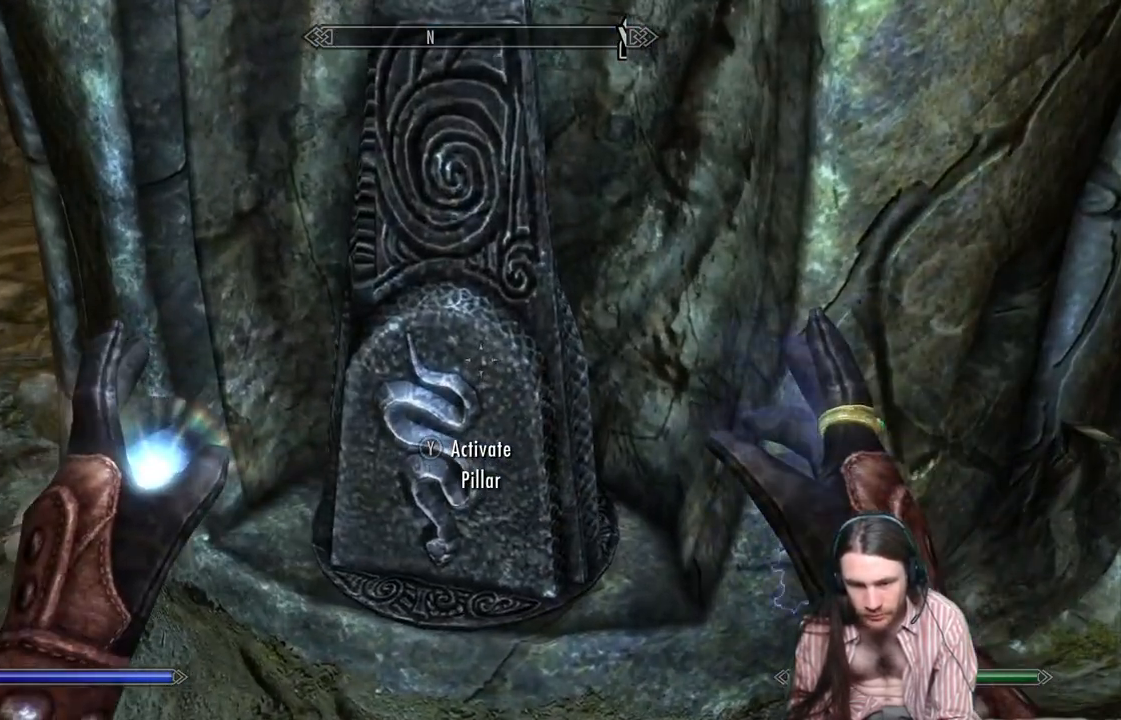
{"buttons": [], "left_stick": "center", "right_stick": "center", "events": [[83, "left_stick", "up-left"], [350, "left_stick", "center"]]}
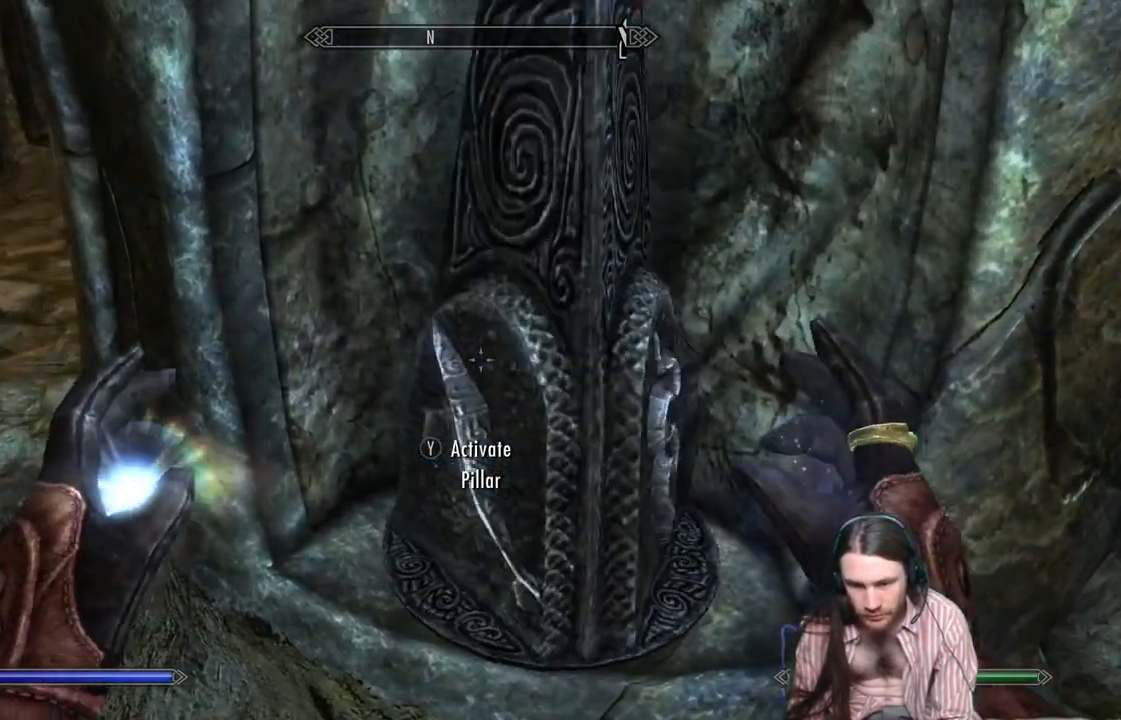
{"buttons": [], "left_stick": "up", "right_stick": "center", "events": [[117, "right_stick", "up-left"], [150, "left_stick", "left"], [283, "left_stick", "up-left"], [450, "left_stick", "up"], [500, "right_stick", "center"]]}